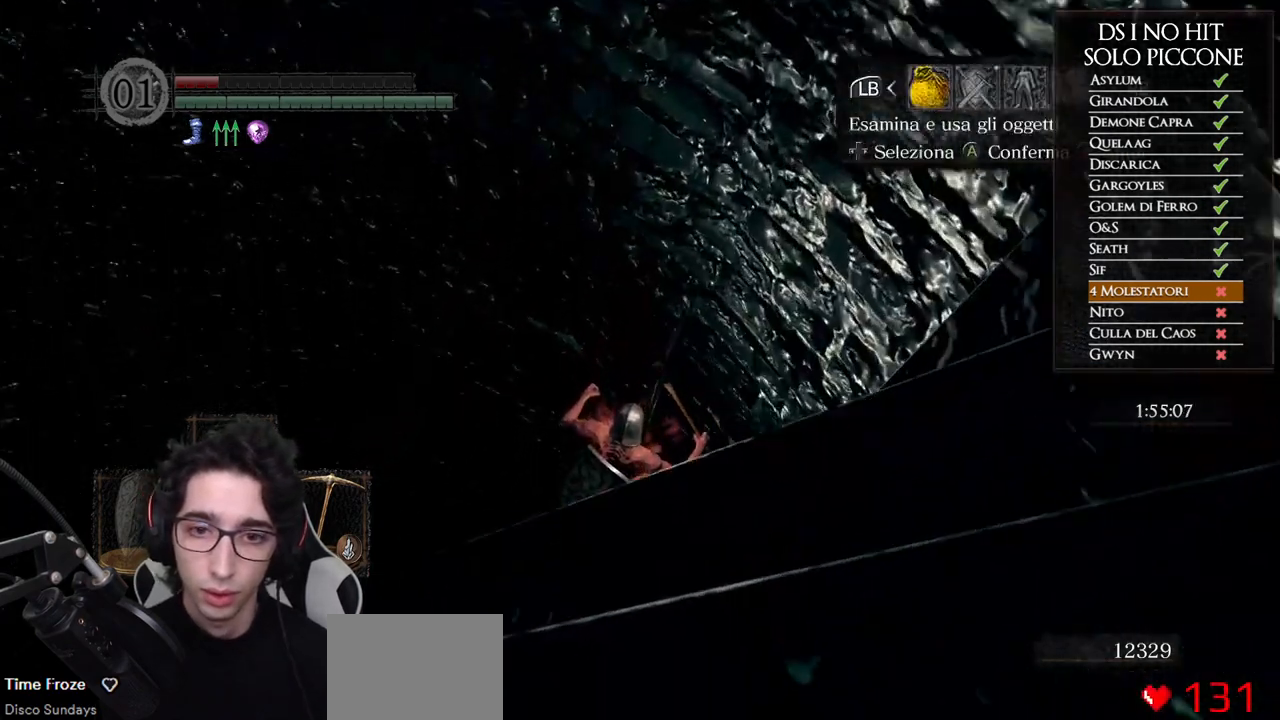
Gameplay with a controller (Xbox layout); each line is a JSON object with the inputs held at the frame after it. "events" lists button and stick changes between this image and that frame as [ms after this image, input, new state], when the widget could be followed in between. Not read: L2 R2.
{"buttons": [], "left_stick": "center", "right_stick": "center", "events": [[100, "A", "down"], [200, "A", "up"], [300, "DPAD_RIGHT", "down"], [383, "DPAD_RIGHT", "up"]]}
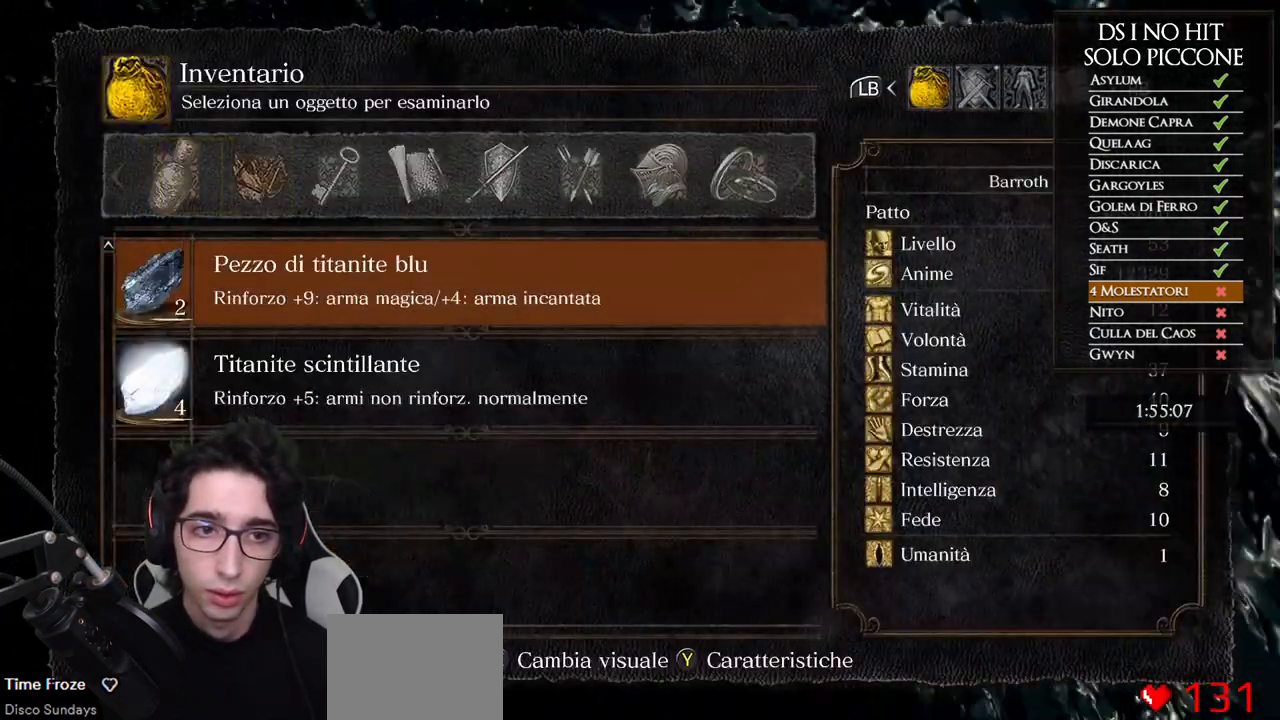
{"buttons": [], "left_stick": "center", "right_stick": "center", "events": [[100, "A", "down"], [183, "A", "up"], [283, "DPAD_DOWN", "down"], [350, "DPAD_DOWN", "up"]]}
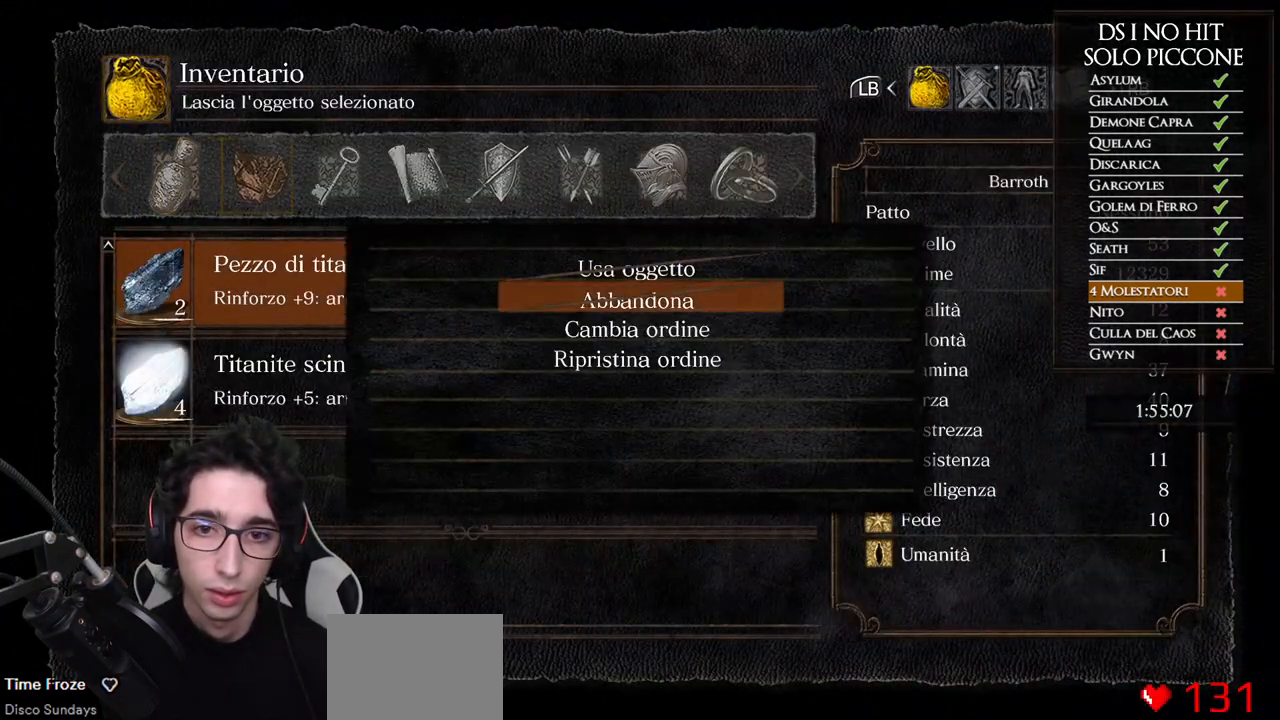
{"buttons": [], "left_stick": "center", "right_stick": "center", "events": []}
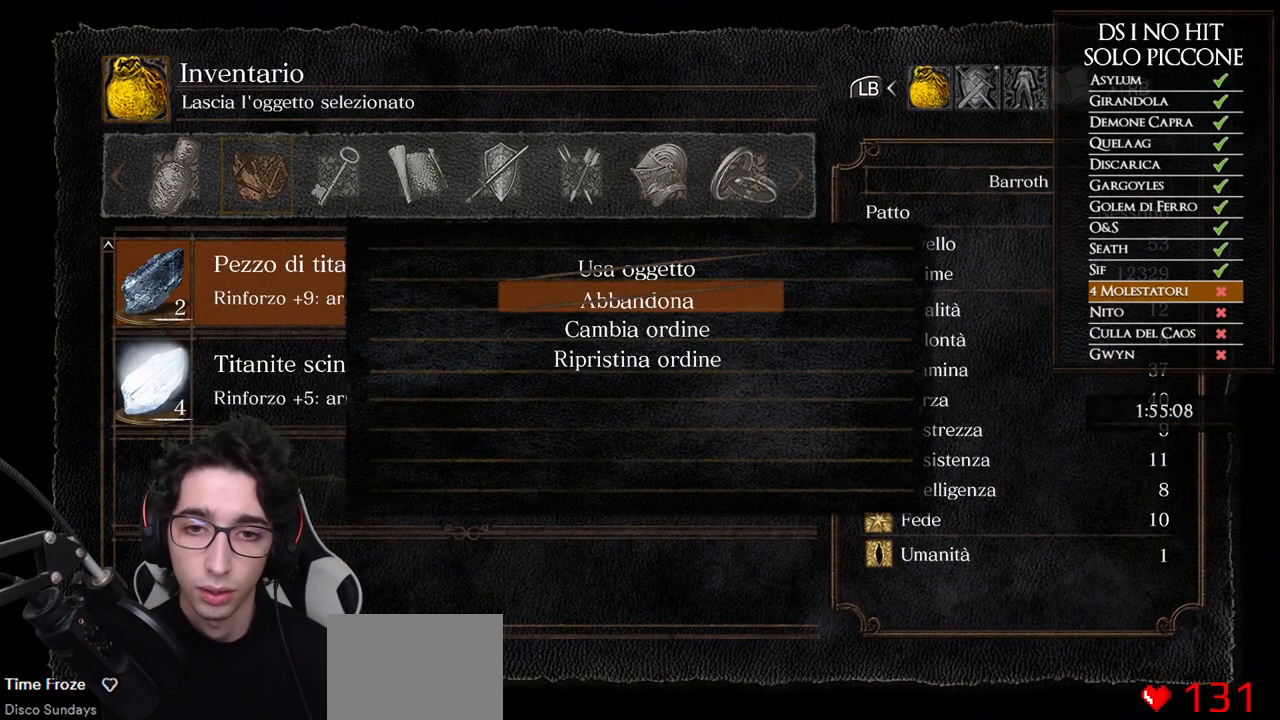
{"buttons": [], "left_stick": "center", "right_stick": "center", "events": []}
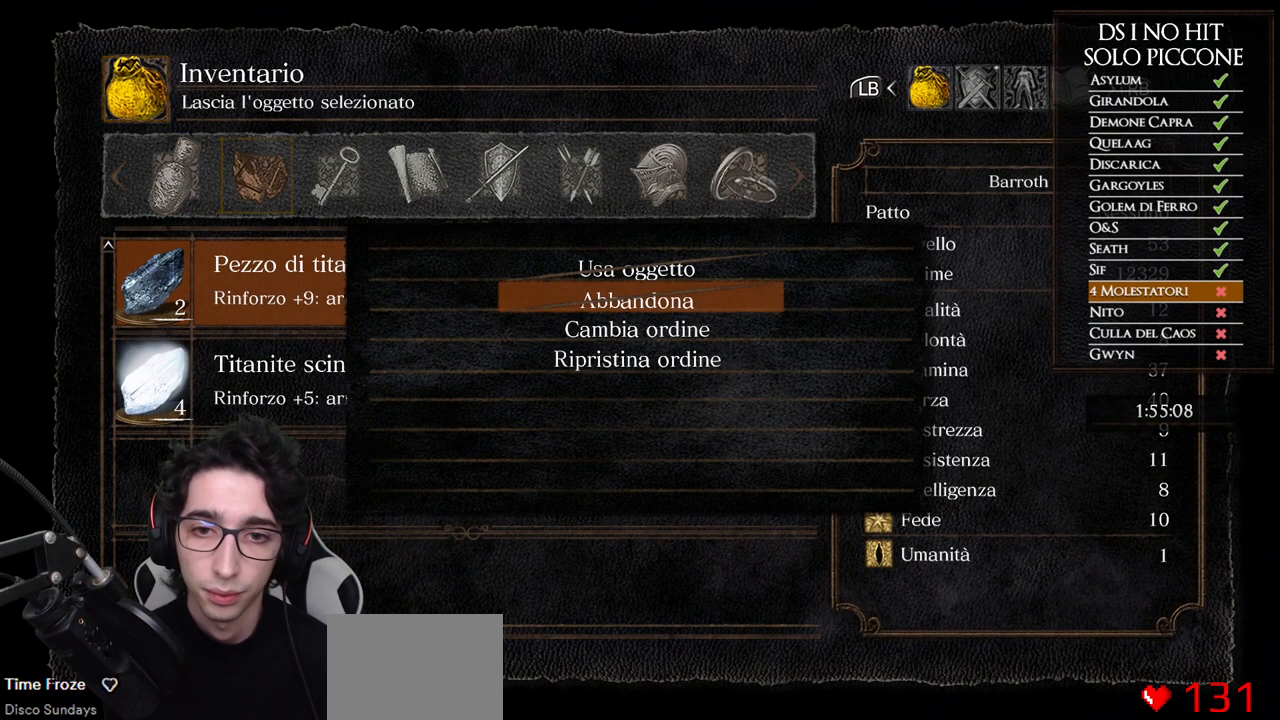
{"buttons": [], "left_stick": "center", "right_stick": "center", "events": []}
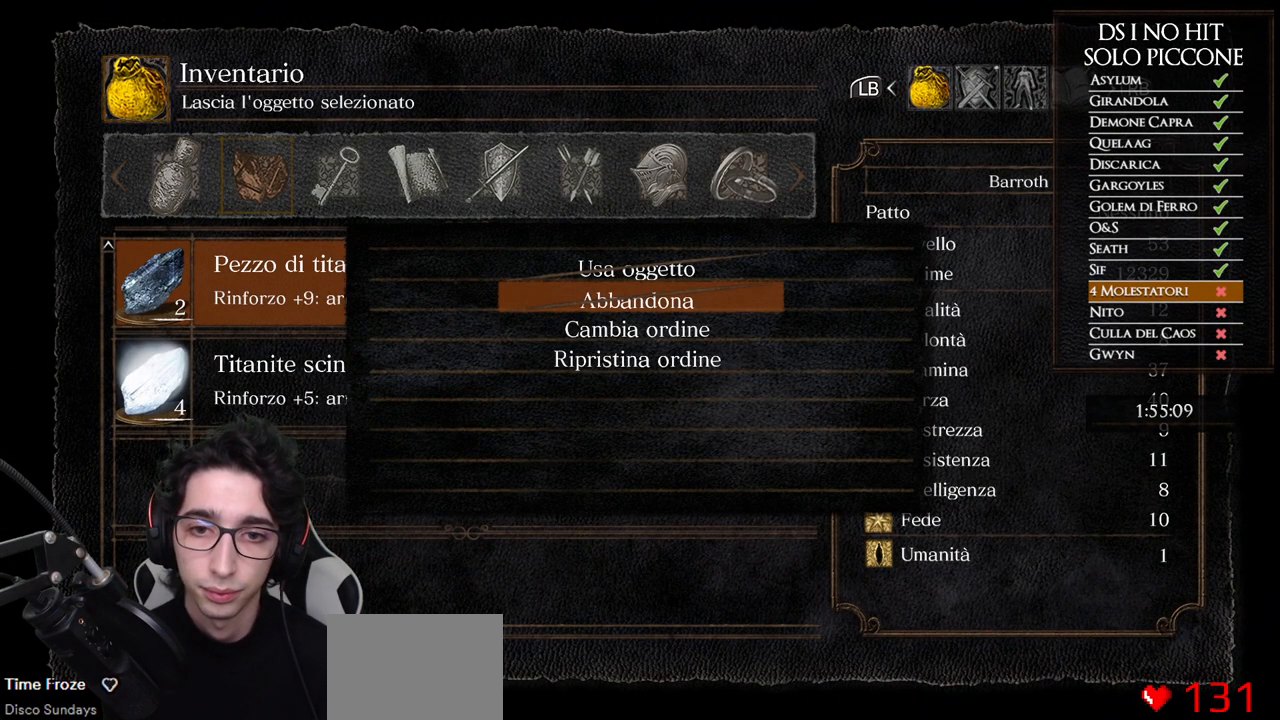
{"buttons": [], "left_stick": "center", "right_stick": "center", "events": []}
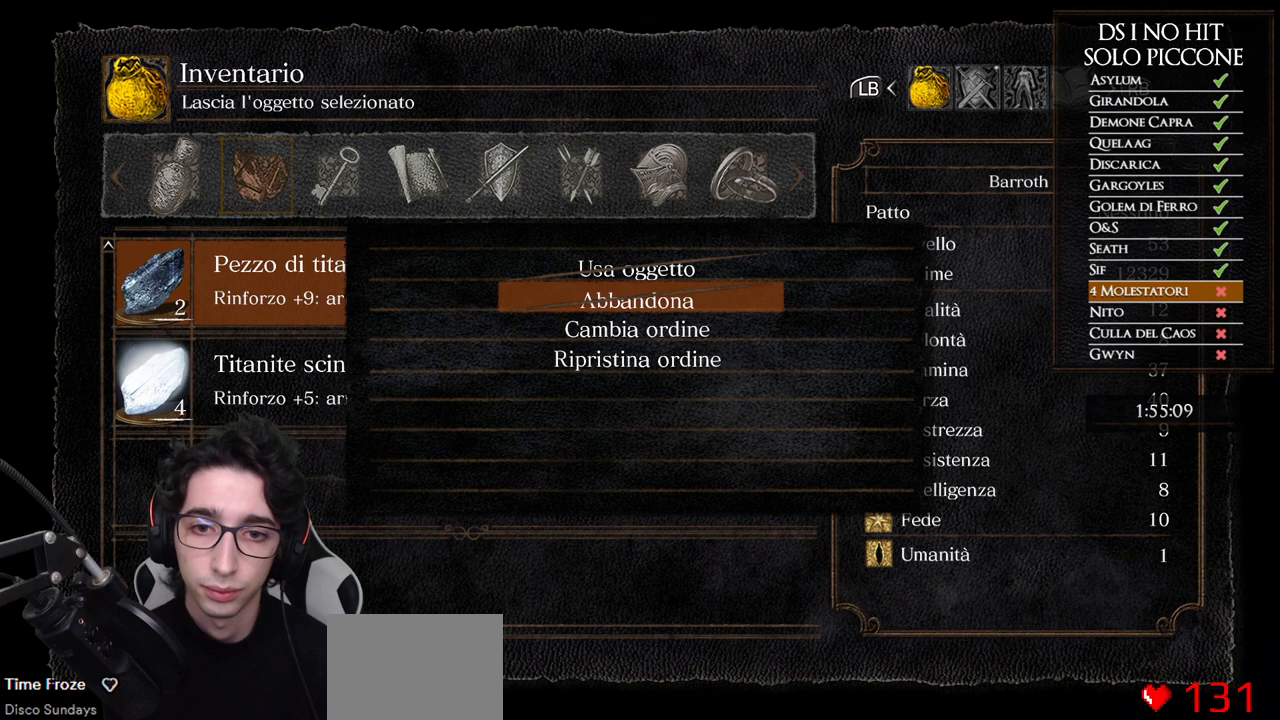
{"buttons": [], "left_stick": "center", "right_stick": "center", "events": []}
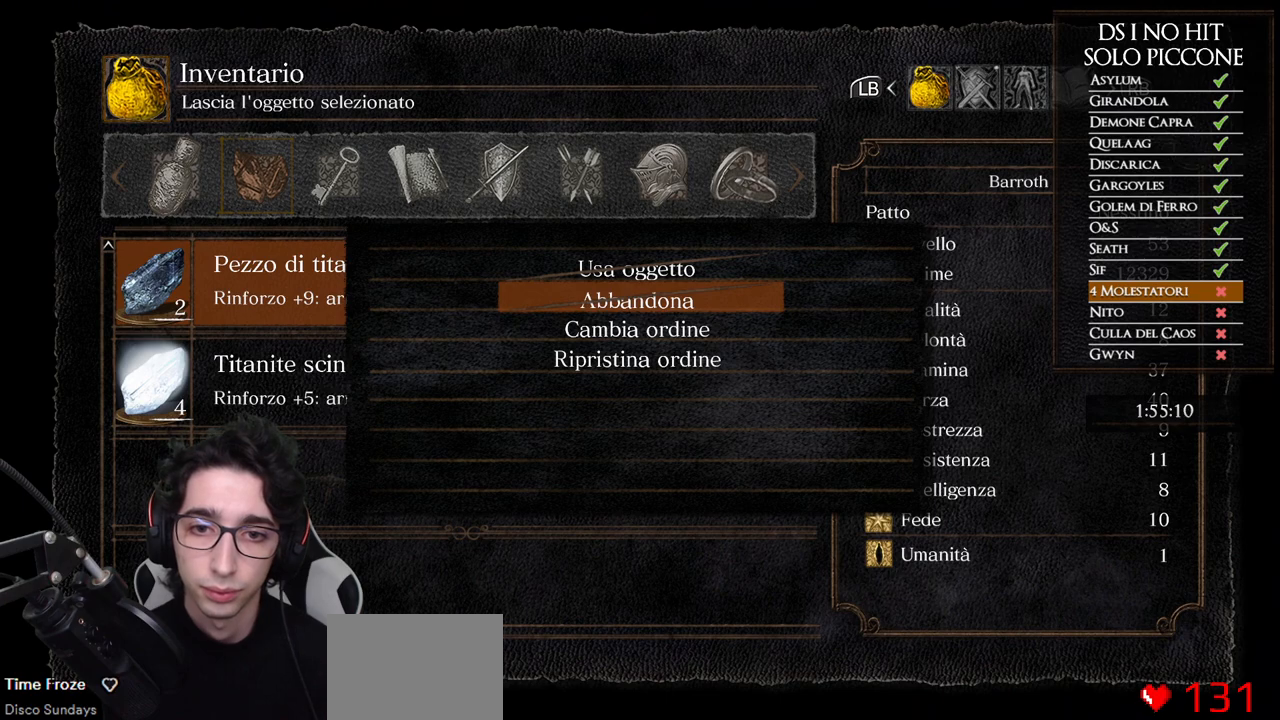
{"buttons": [], "left_stick": "center", "right_stick": "center", "events": [[233, "A", "down"], [300, "A", "up"]]}
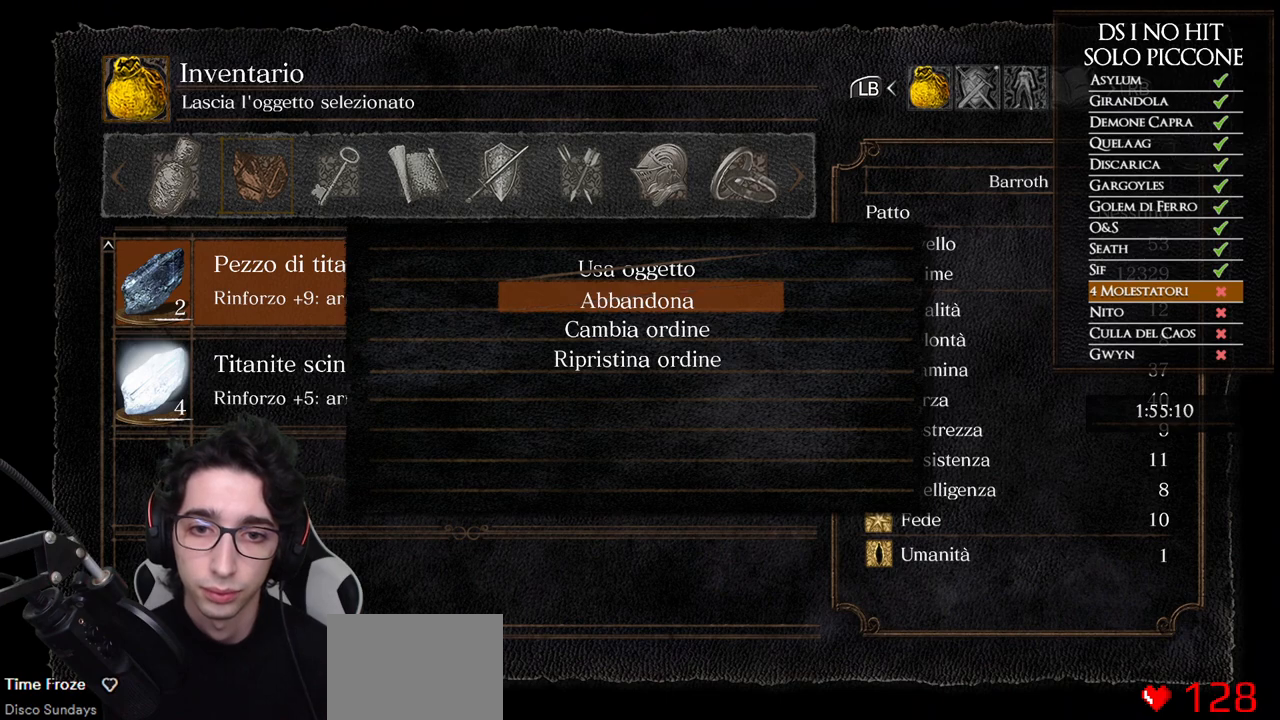
{"buttons": [], "left_stick": "center", "right_stick": "center", "events": [[50, "A", "down"], [150, "A", "up"], [200, "DPAD_LEFT", "down"], [300, "A", "down"], [317, "DPAD_LEFT", "up"], [400, "A", "up"]]}
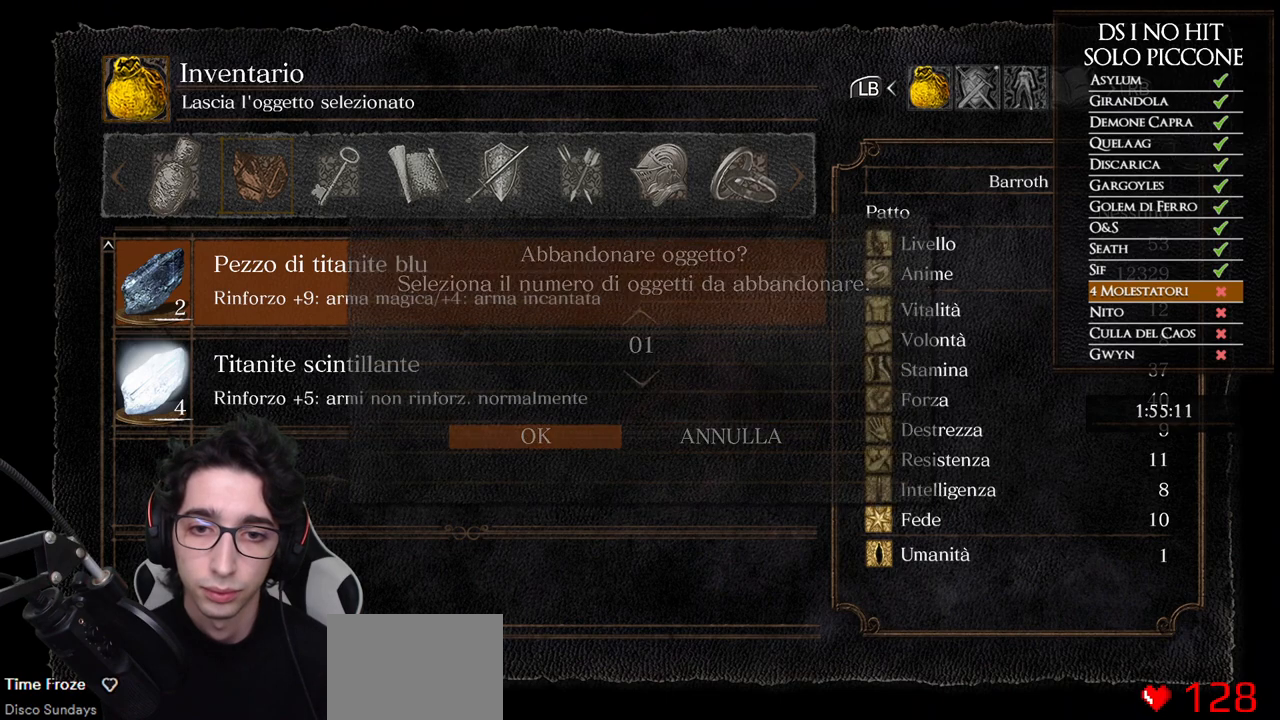
{"buttons": [], "left_stick": "up", "right_stick": "center", "events": [[100, "B", "down"], [133, "B", "up"], [183, "left_stick", "up"], [233, "B", "down"], [267, "B", "up"], [350, "B", "down"], [400, "B", "up"]]}
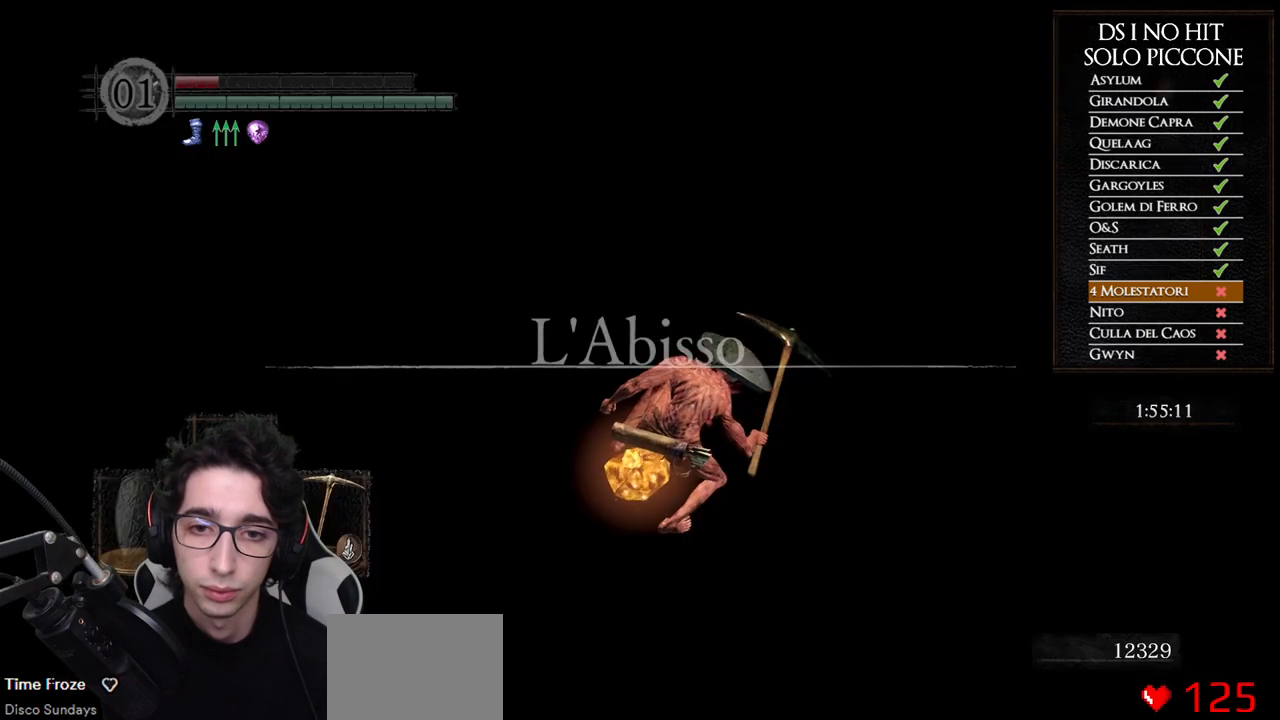
{"buttons": ["B"], "left_stick": "up", "right_stick": "center", "events": [[50, "right_stick", "up"], [383, "right_stick", "center"], [450, "B", "down"]]}
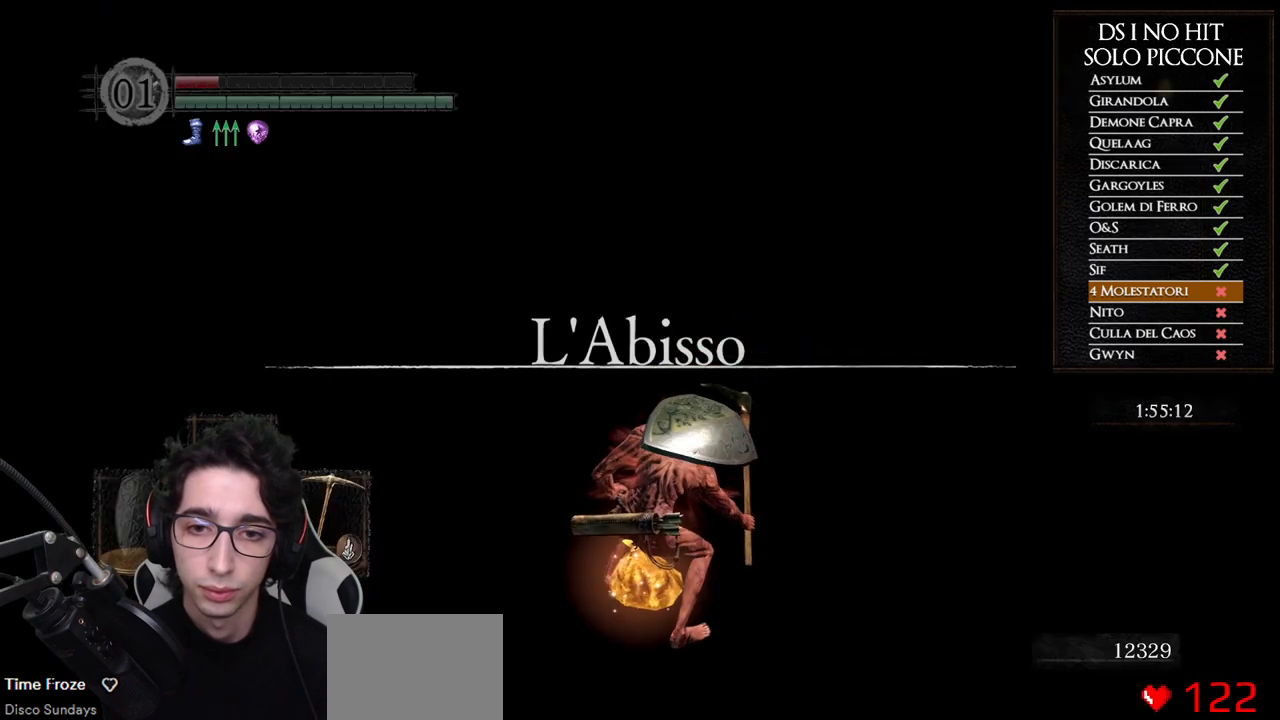
{"buttons": ["B"], "left_stick": "up", "right_stick": "center", "events": []}
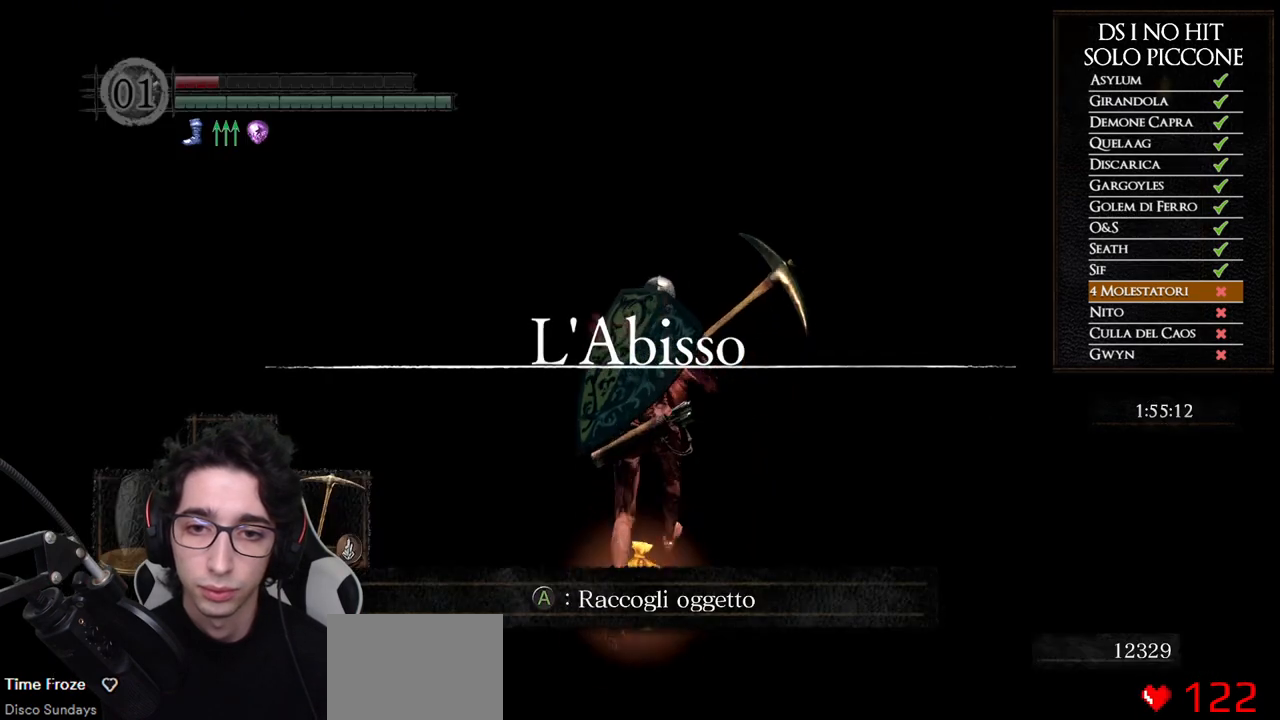
{"buttons": ["B"], "left_stick": "up", "right_stick": "center", "events": []}
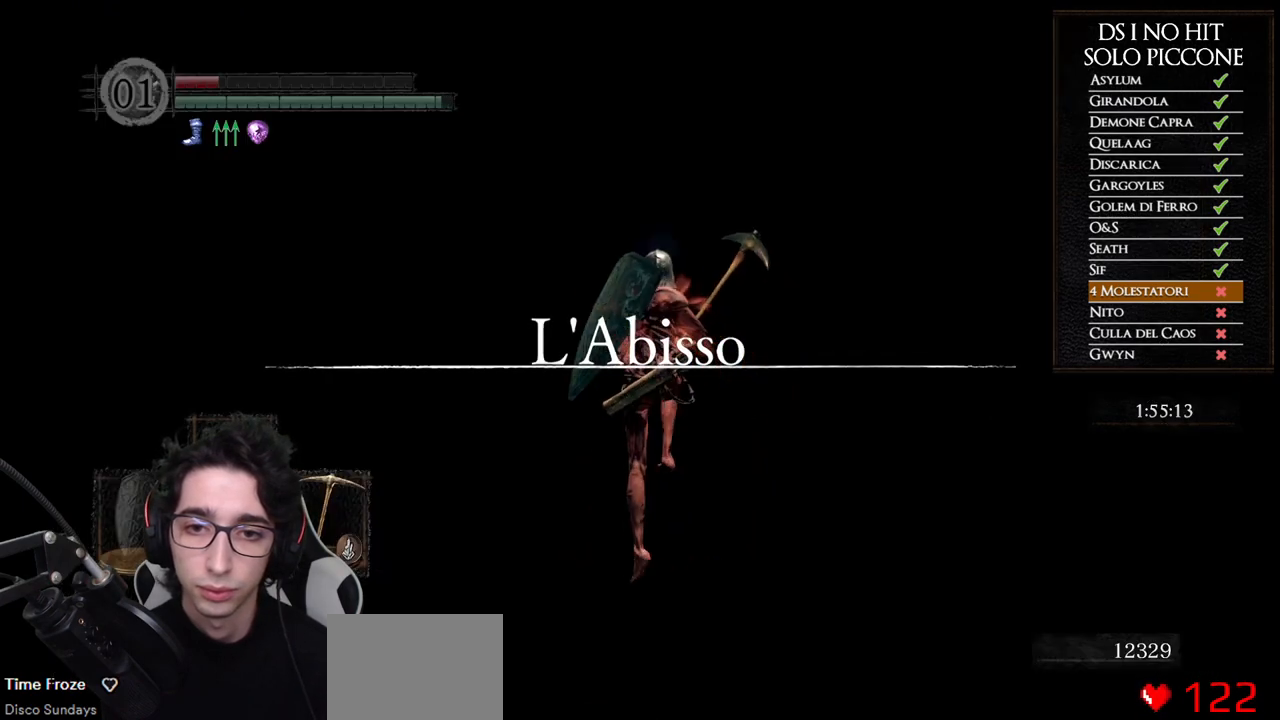
{"buttons": ["B"], "left_stick": "up", "right_stick": "center", "events": []}
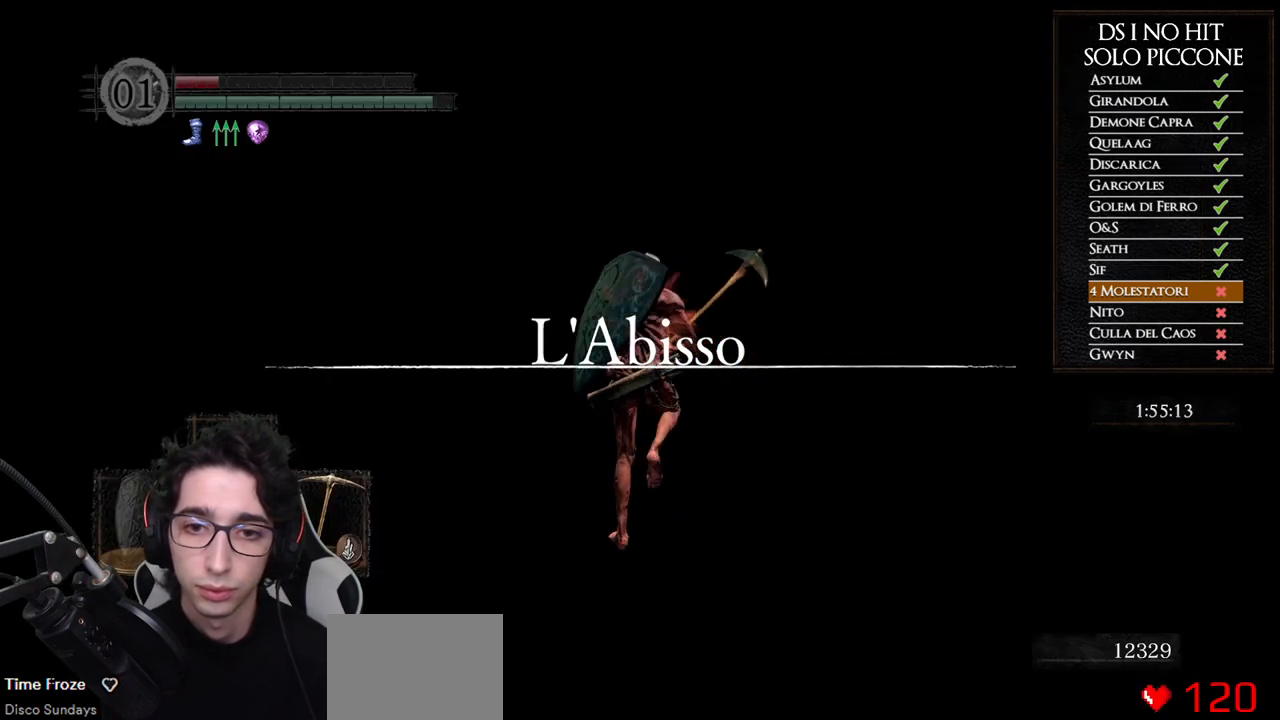
{"buttons": ["B"], "left_stick": "up", "right_stick": "center", "events": []}
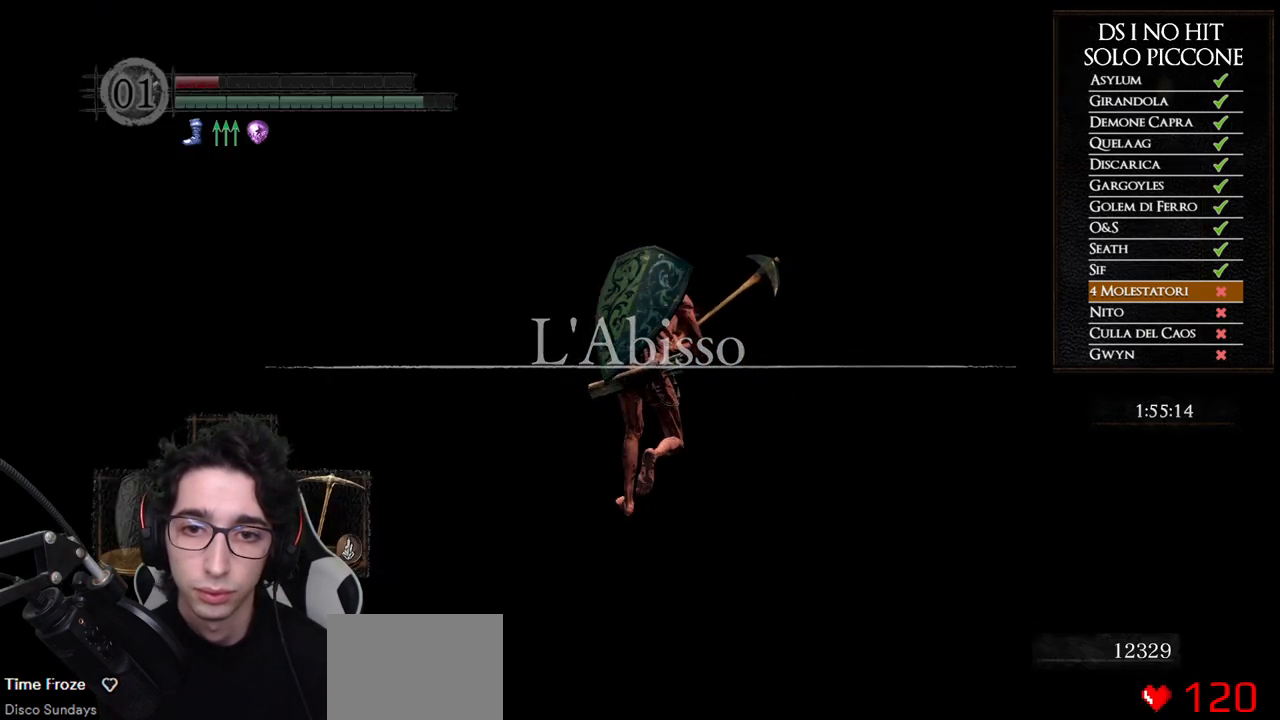
{"buttons": ["B"], "left_stick": "up", "right_stick": "center", "events": [[17, "right_stick", "up"], [167, "right_stick", "center"]]}
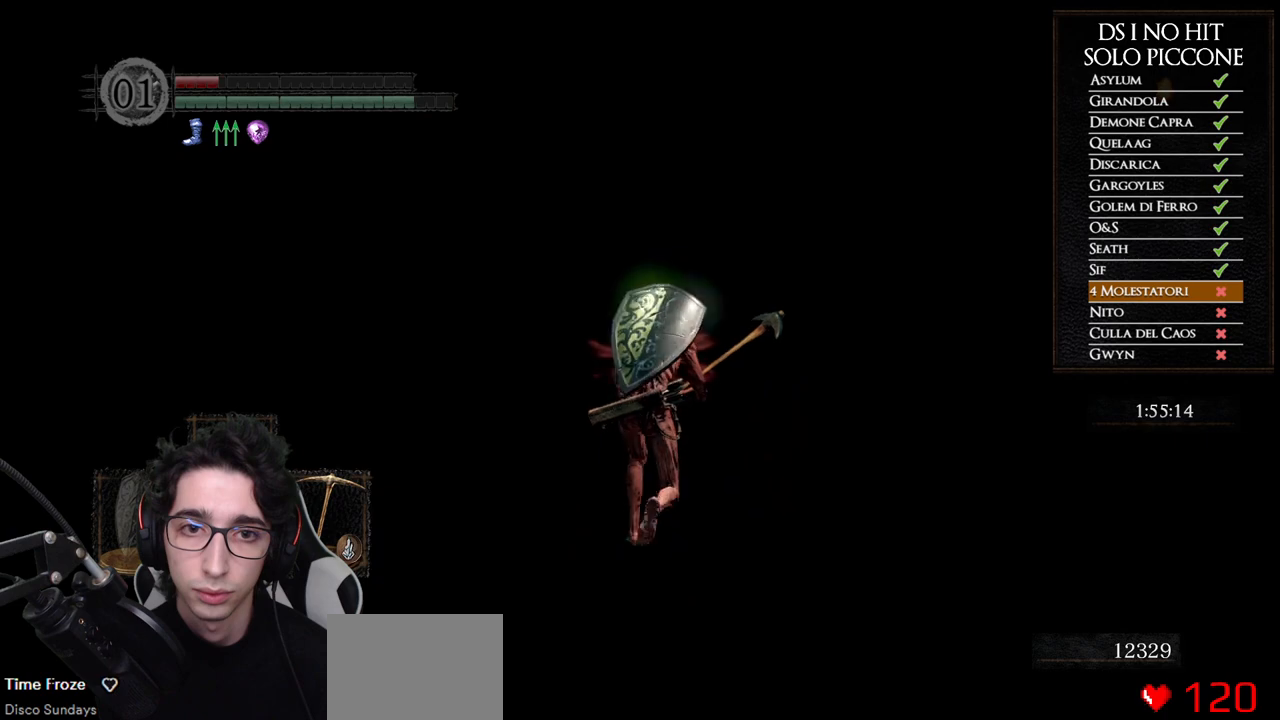
{"buttons": ["B"], "left_stick": "up", "right_stick": "center", "events": [[350, "right_stick", "up"], [450, "right_stick", "center"]]}
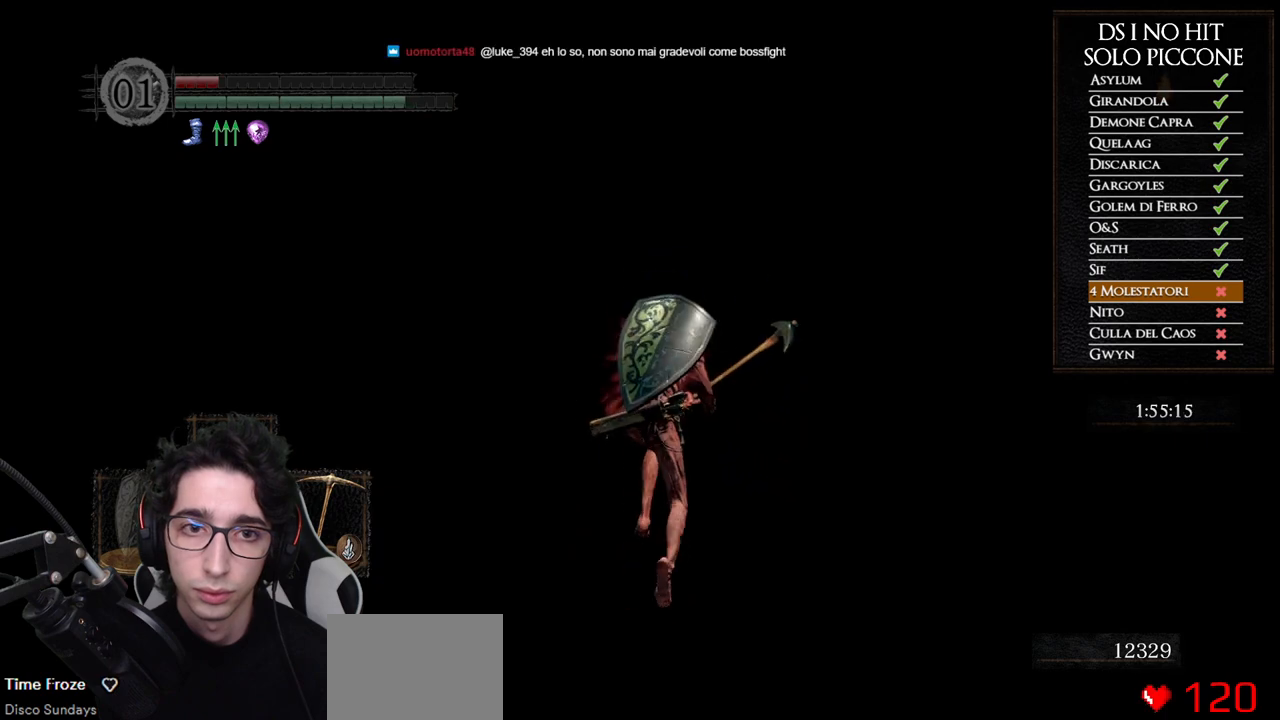
{"buttons": ["B"], "left_stick": "up", "right_stick": "center", "events": []}
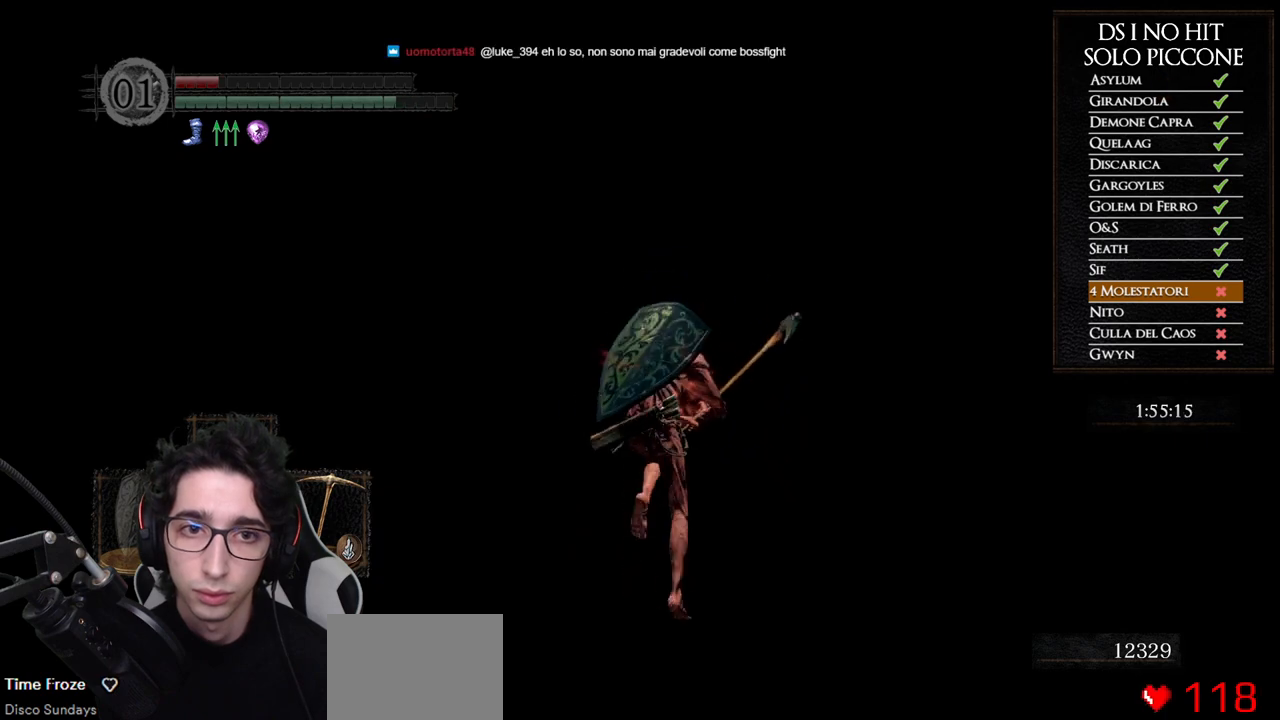
{"buttons": ["B"], "left_stick": "up", "right_stick": "center", "events": []}
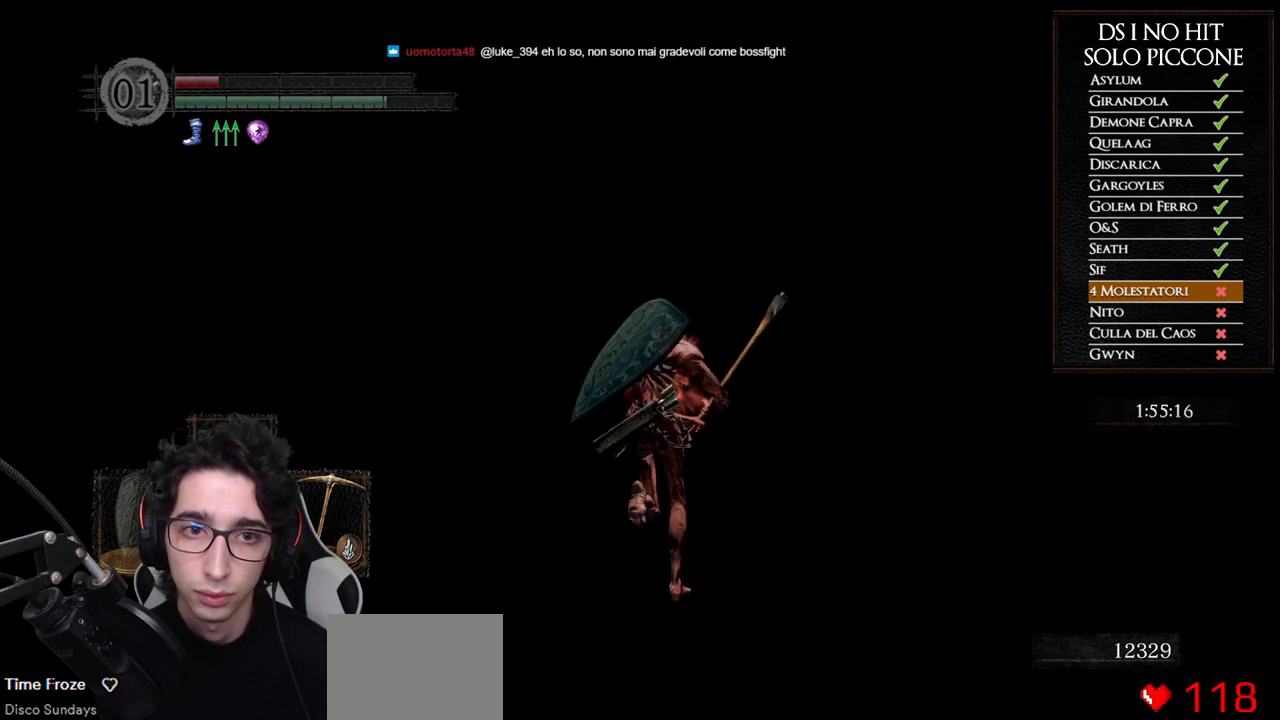
{"buttons": ["B"], "left_stick": "up", "right_stick": "center", "events": []}
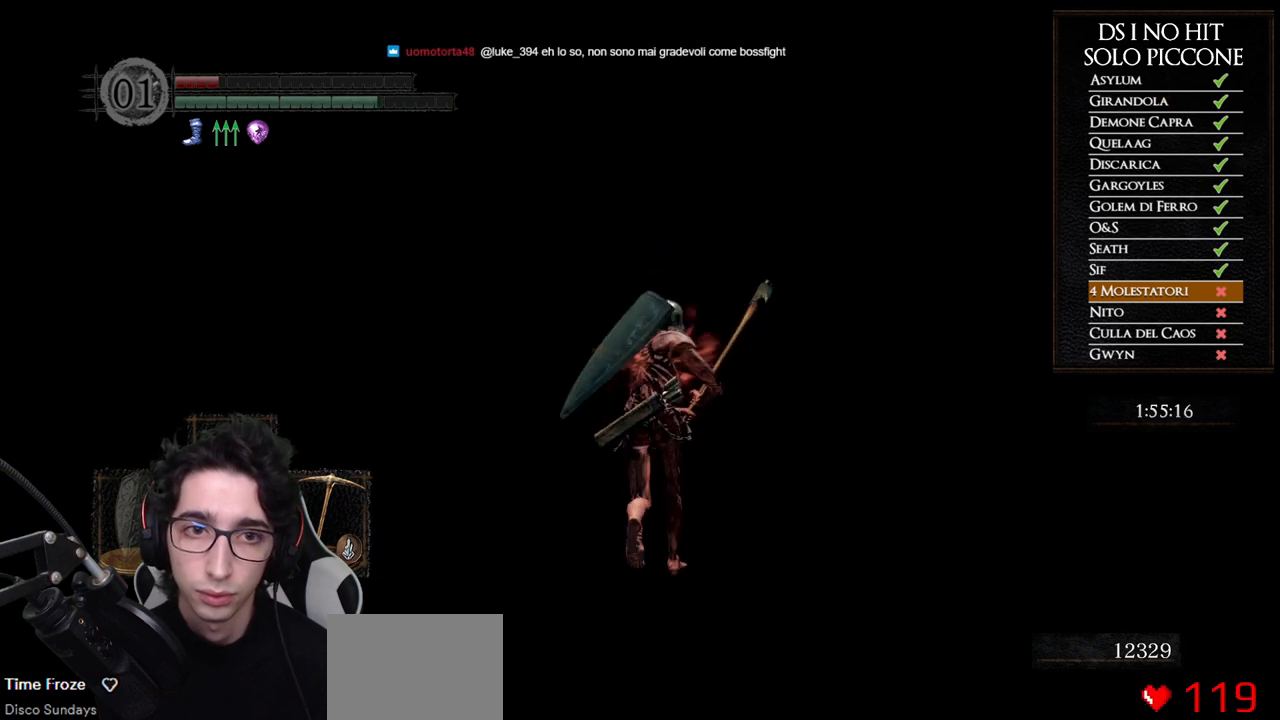
{"buttons": ["B"], "left_stick": "up", "right_stick": "center", "events": []}
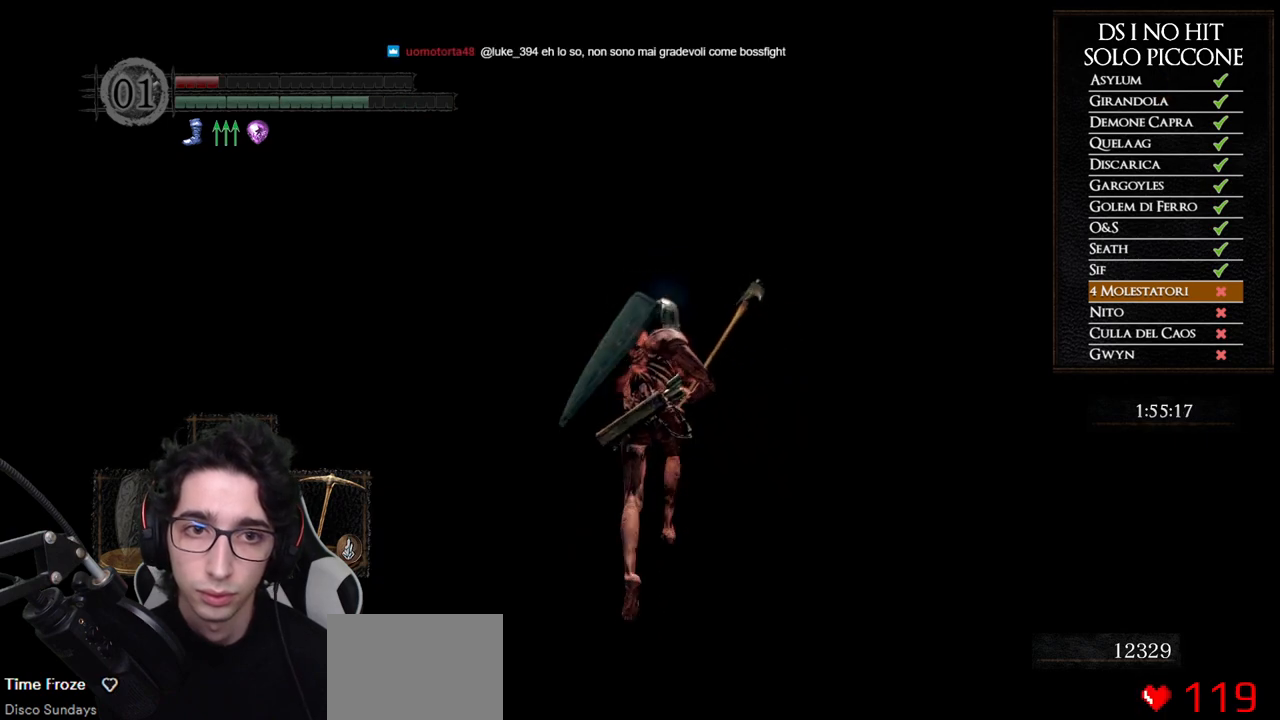
{"buttons": [], "left_stick": "up", "right_stick": "center", "events": [[83, "B", "up"]]}
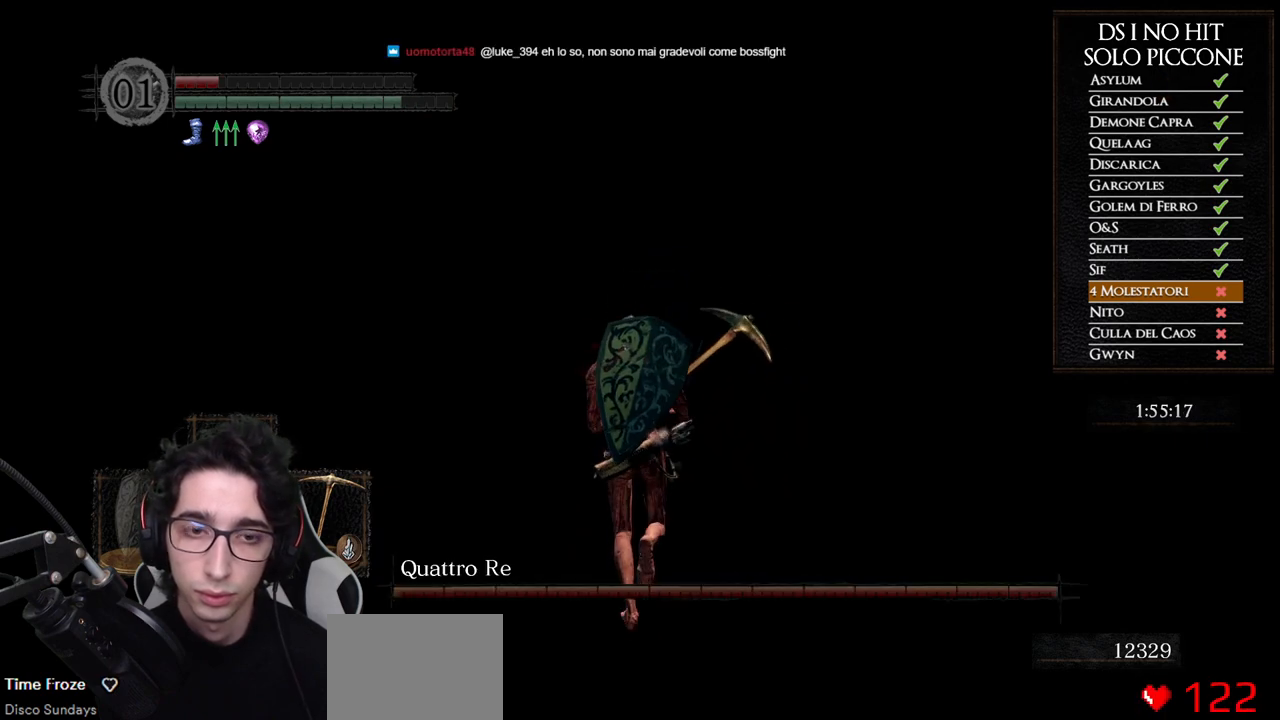
{"buttons": ["B"], "left_stick": "up", "right_stick": "center", "events": [[200, "B", "down"]]}
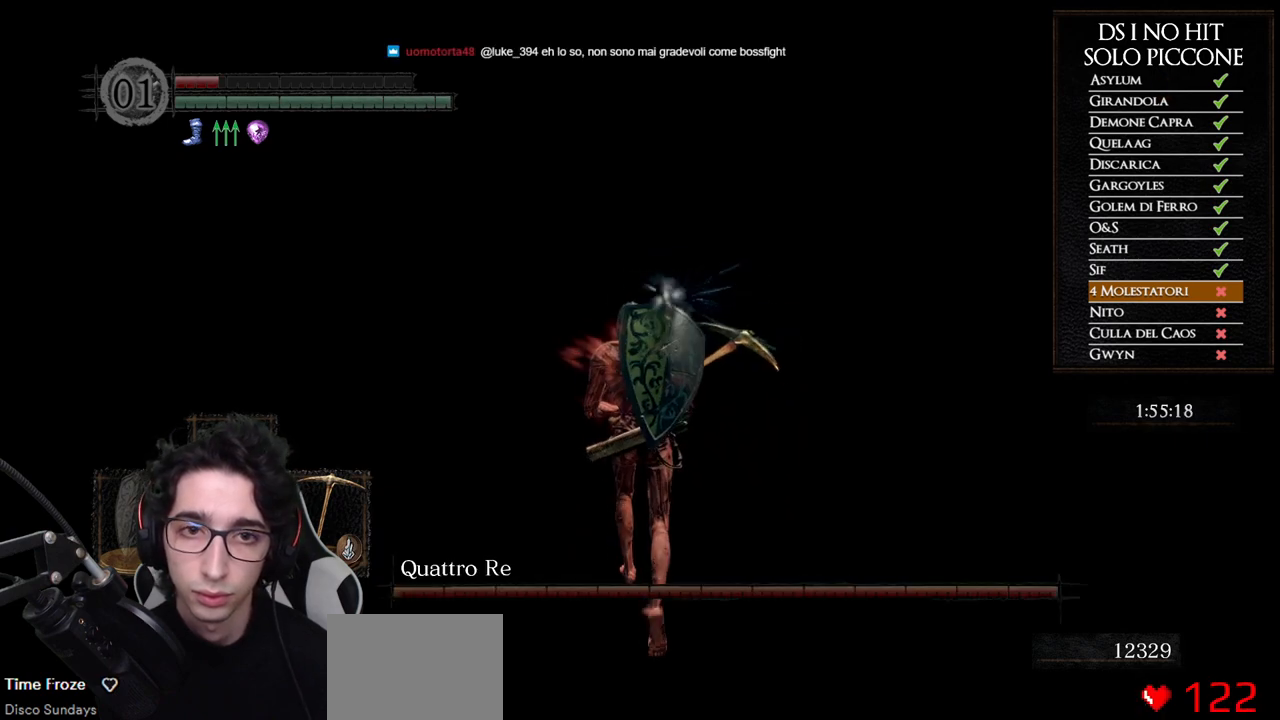
{"buttons": ["B"], "left_stick": "up", "right_stick": "center", "events": []}
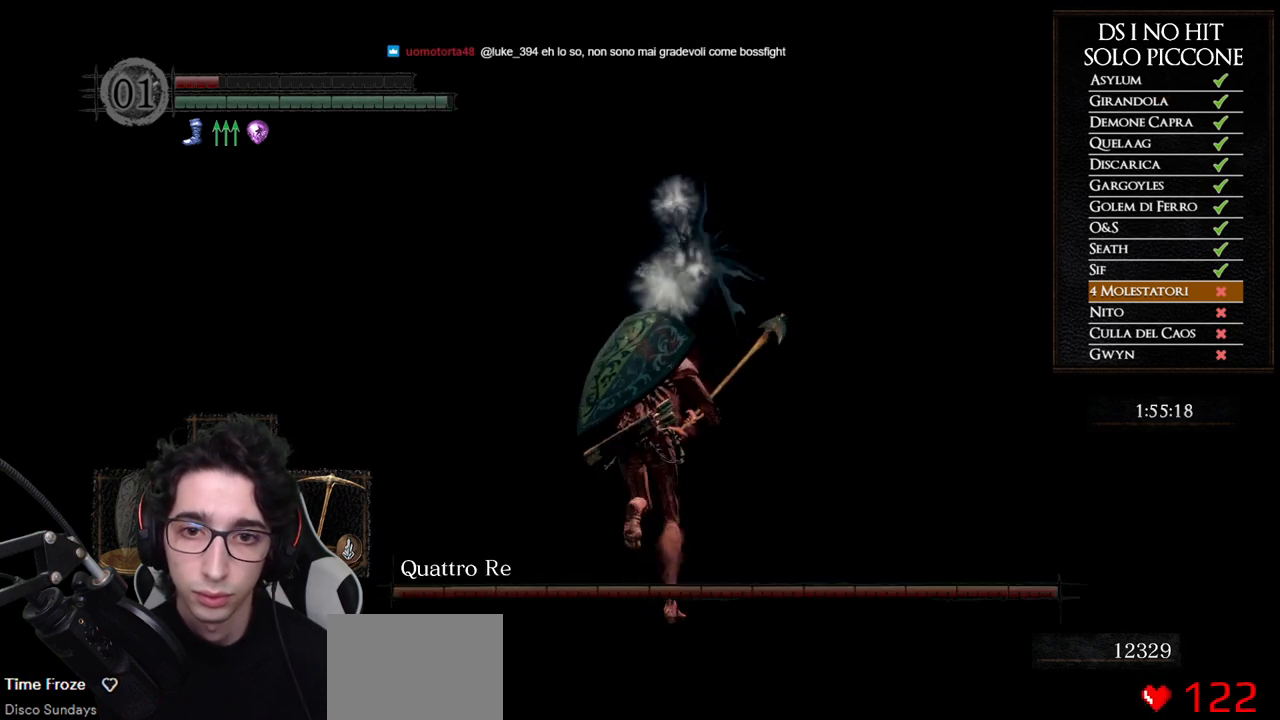
{"buttons": ["B"], "left_stick": "up", "right_stick": "center", "events": []}
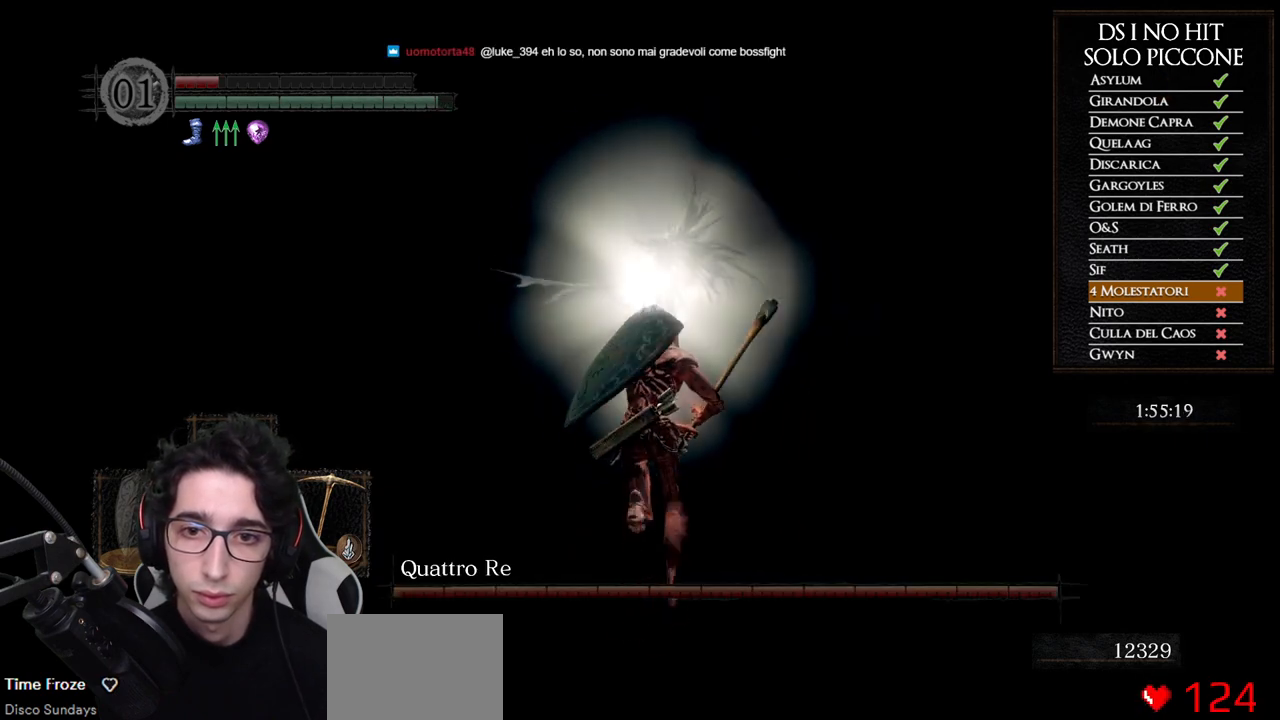
{"buttons": ["B"], "left_stick": "up", "right_stick": "center", "events": []}
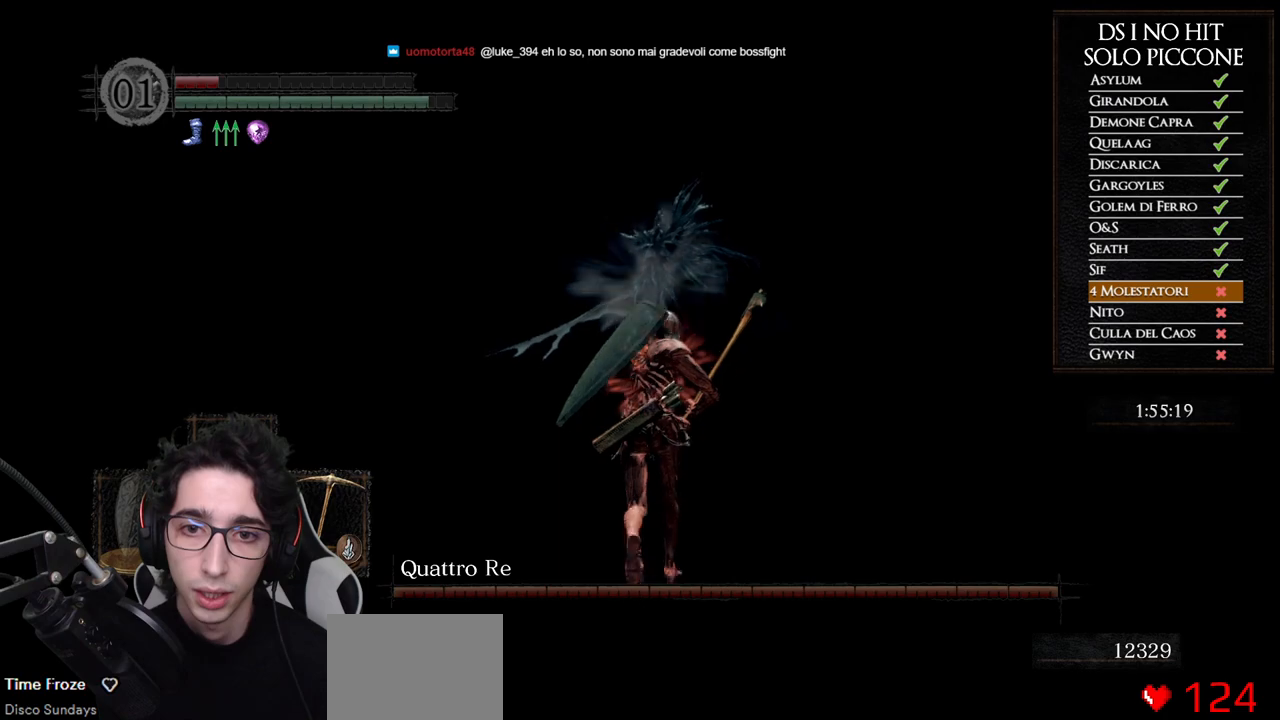
{"buttons": ["B"], "left_stick": "up", "right_stick": "center", "events": []}
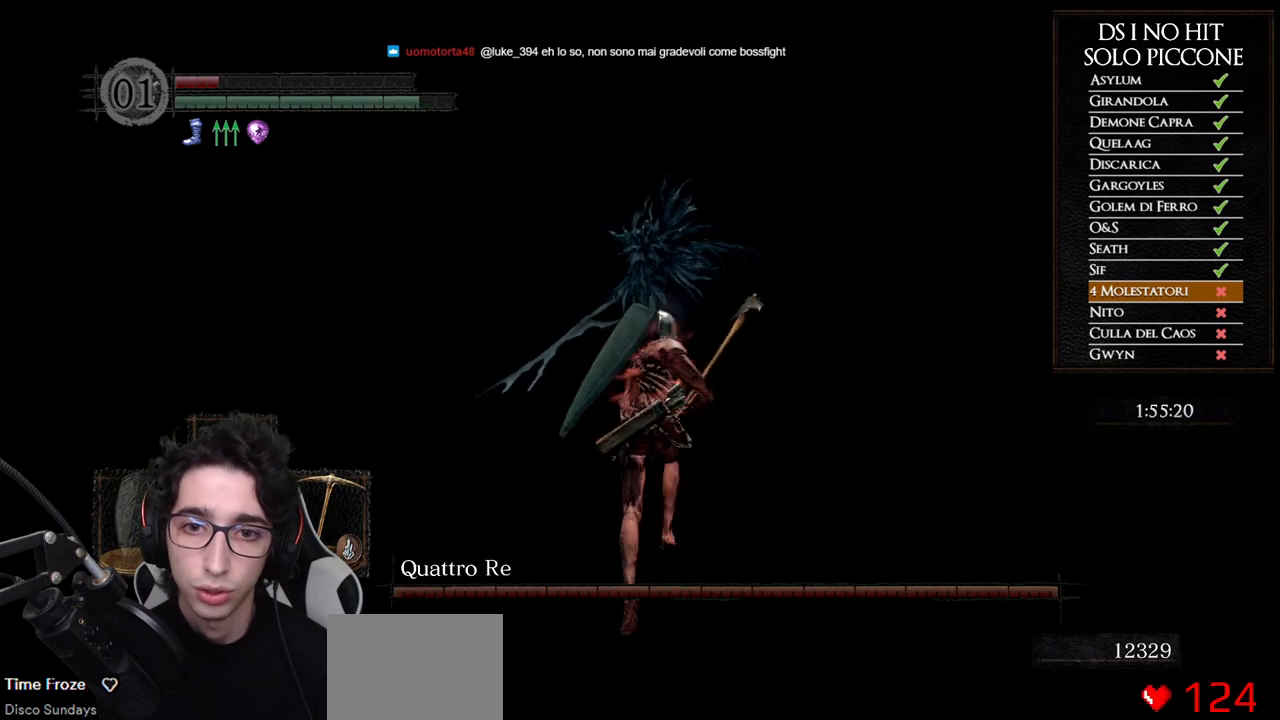
{"buttons": ["B"], "left_stick": "up", "right_stick": "center", "events": []}
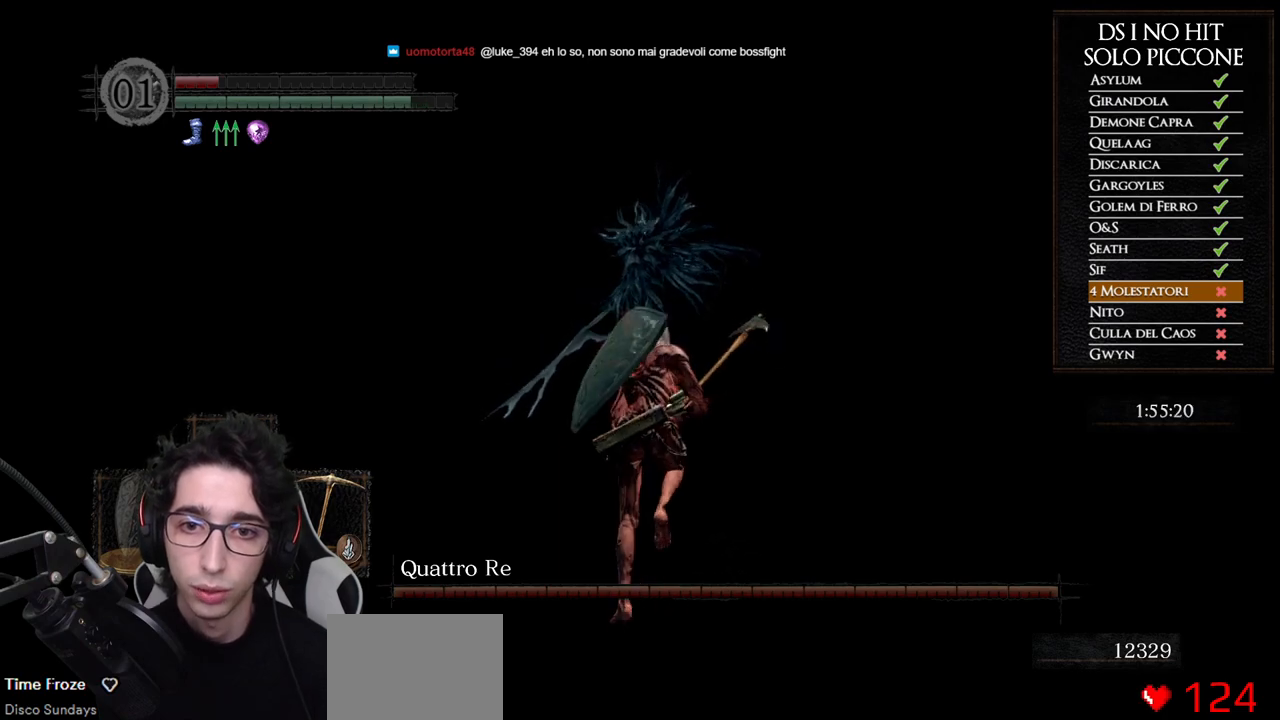
{"buttons": ["B"], "left_stick": "up", "right_stick": "center", "events": []}